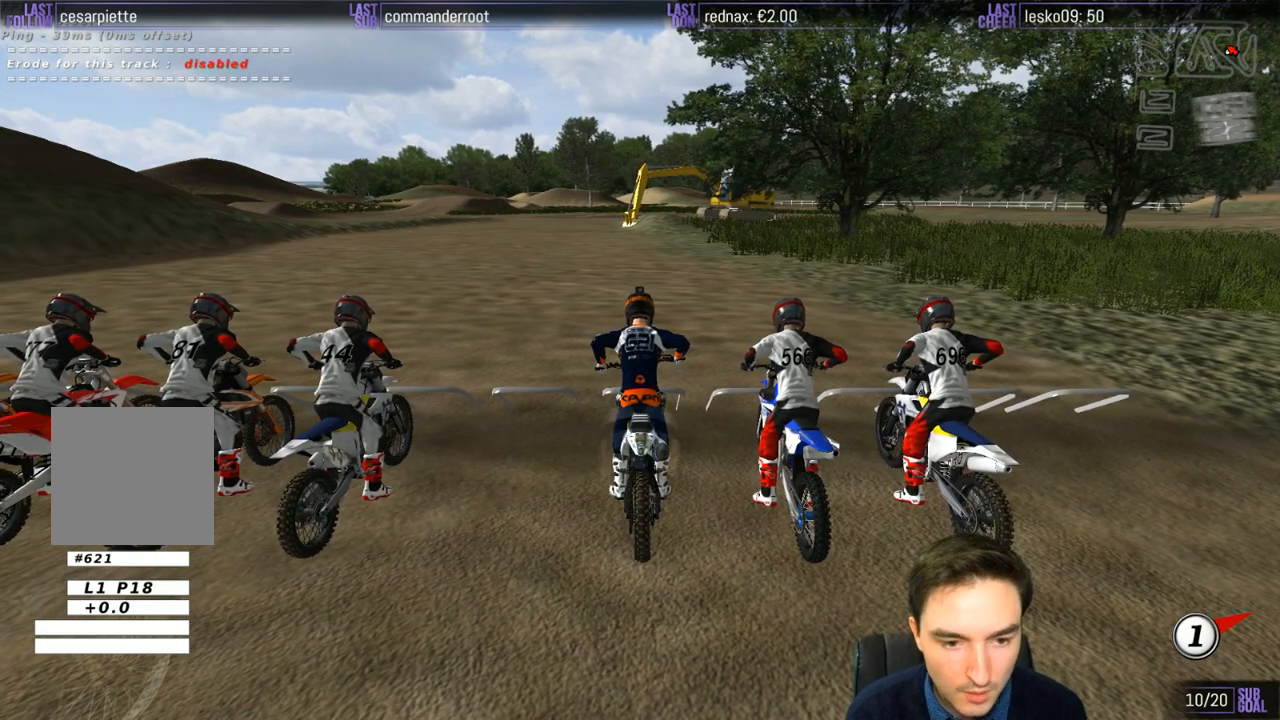
Gameplay with a controller (Xbox layout); each line is a JSON object with the inputs held at the frame after it. "events" lists button and stick changes between this image and that frame as [ms after this image, input, new state], when the widget could be followed in between. Not read: L1 L3 R3.
{"buttons": ["R2"], "left_stick": "up", "right_stick": "center", "events": [[417, "R1", "up"]]}
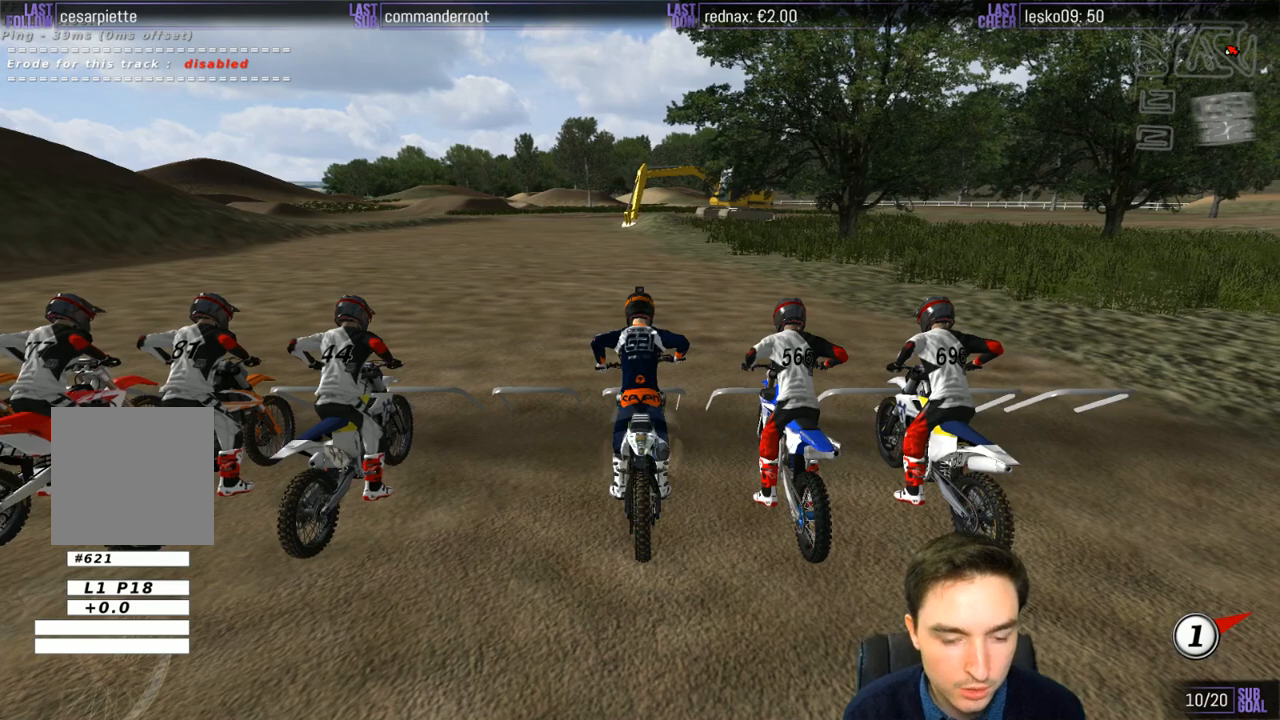
{"buttons": ["R1", "R2"], "left_stick": "up", "right_stick": "center", "events": [[33, "R1", "down"]]}
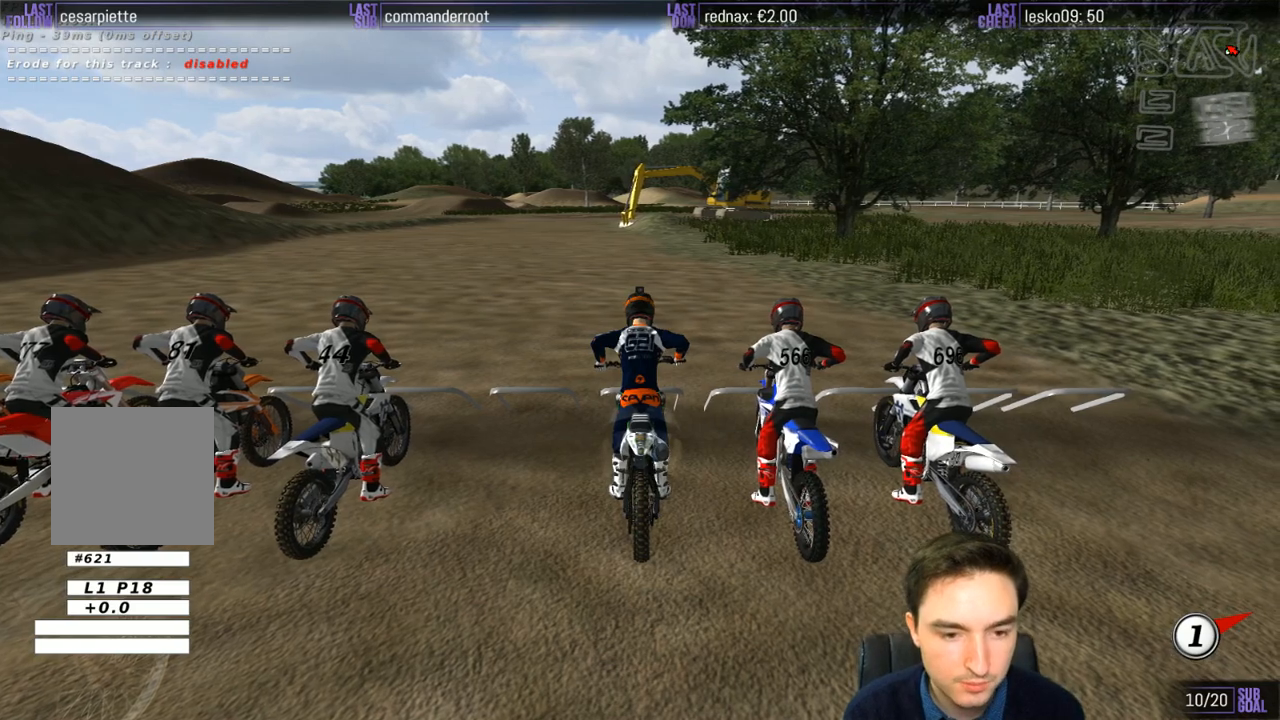
{"buttons": ["R1", "R2"], "left_stick": "up", "right_stick": "center", "events": []}
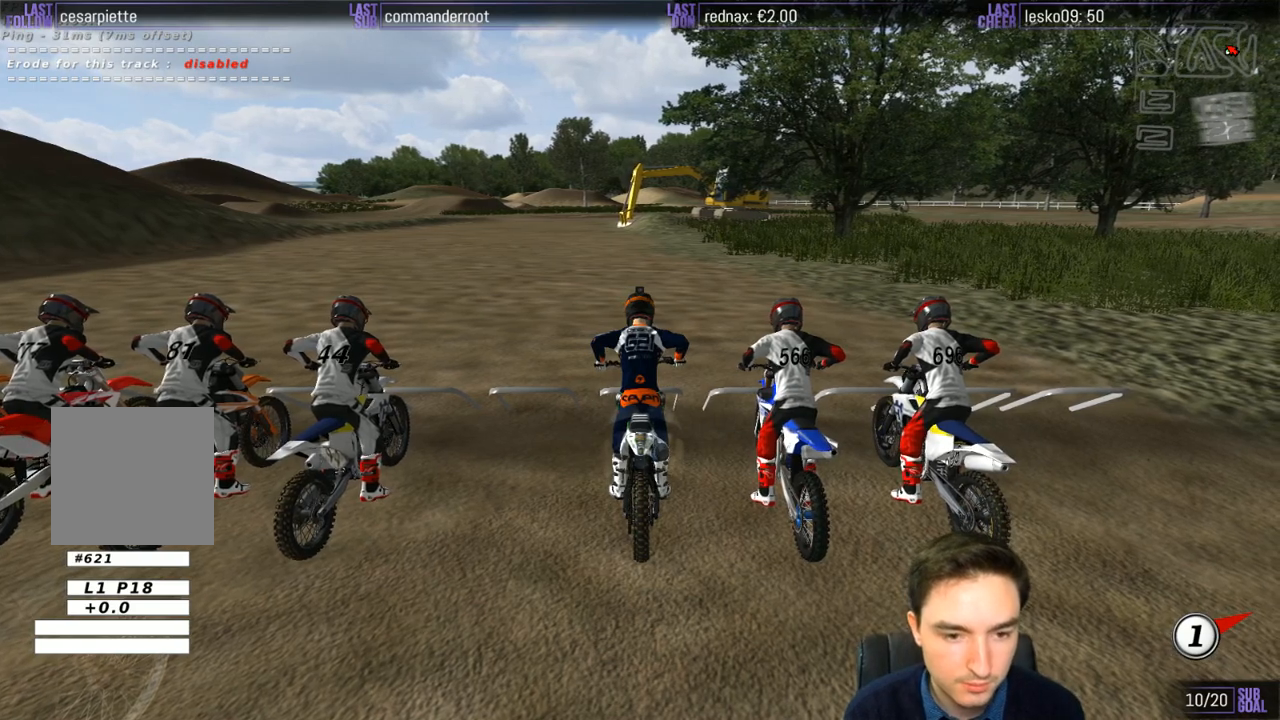
{"buttons": ["R1", "R2"], "left_stick": "up", "right_stick": "center", "events": []}
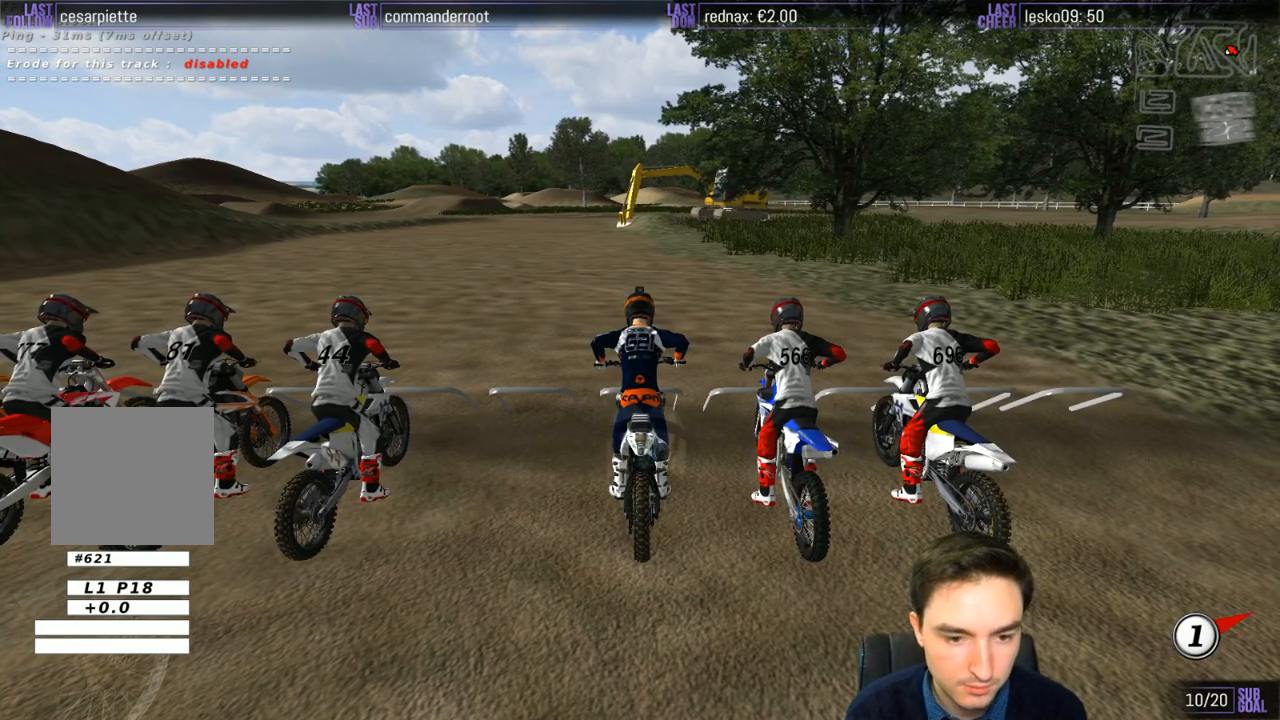
{"buttons": ["R1", "R2"], "left_stick": "up", "right_stick": "center", "events": []}
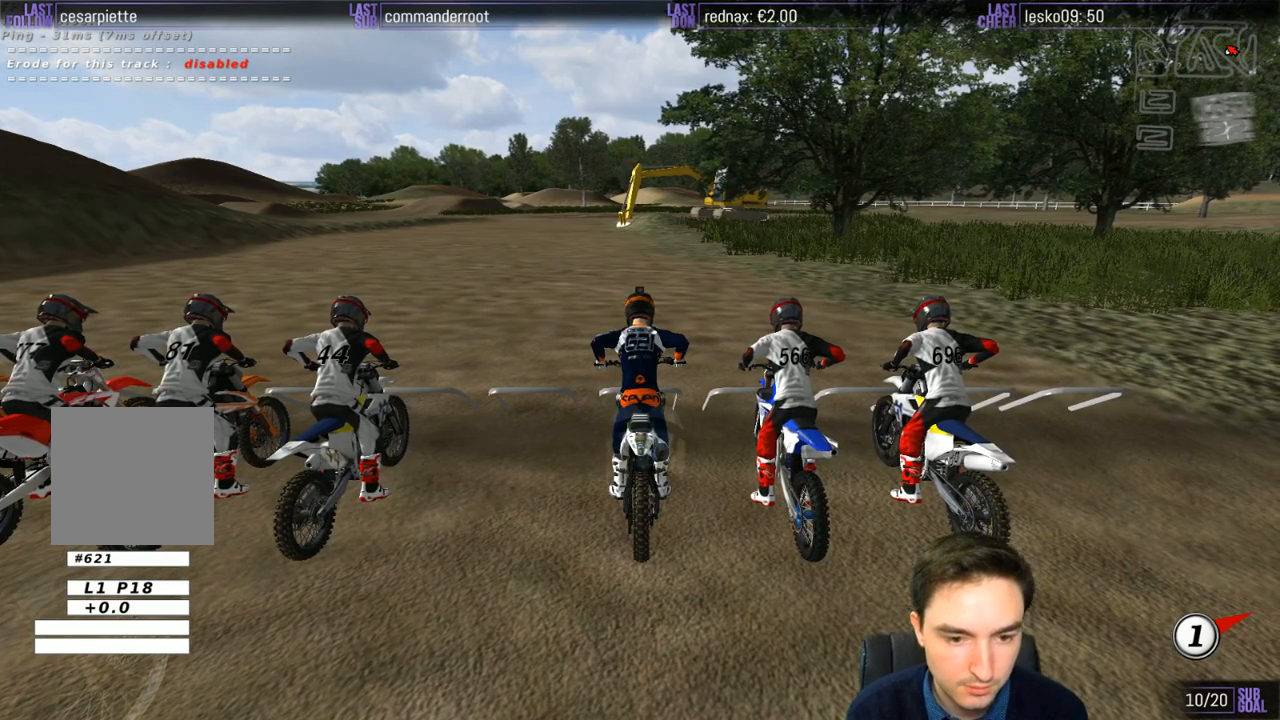
{"buttons": ["R1", "R2"], "left_stick": "up", "right_stick": "center", "events": []}
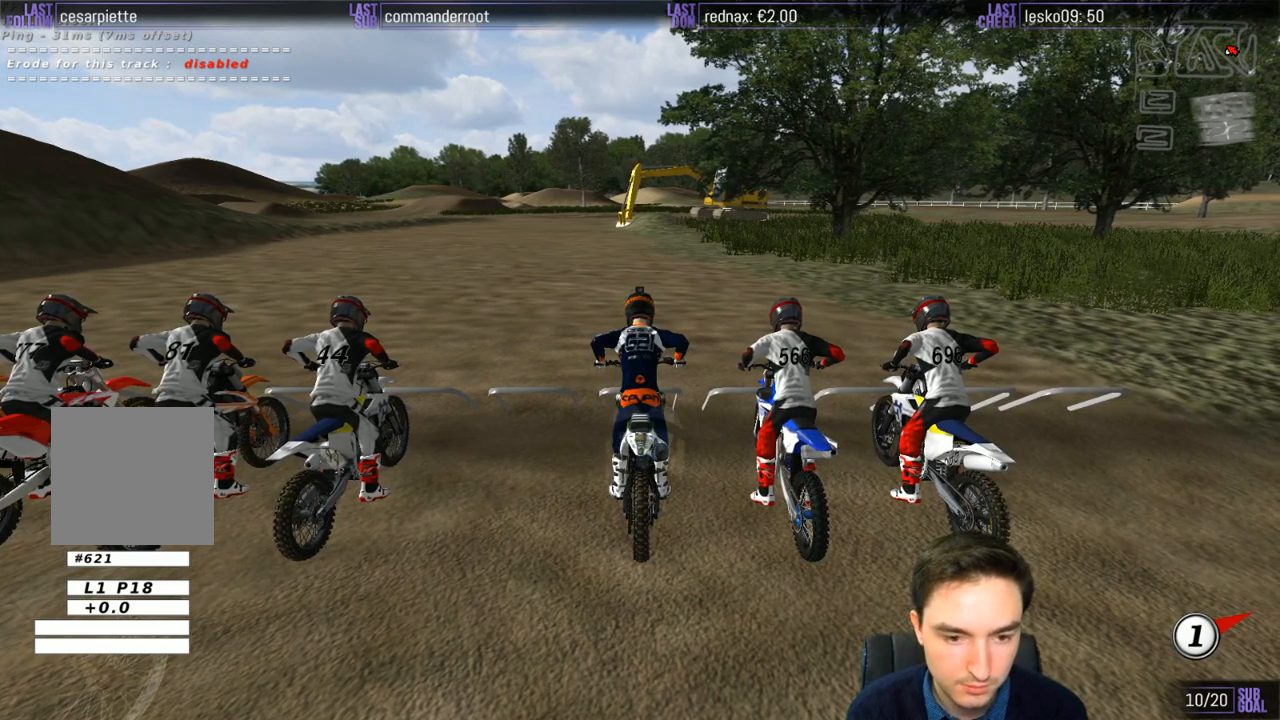
{"buttons": ["R1", "R2"], "left_stick": "up", "right_stick": "center", "events": []}
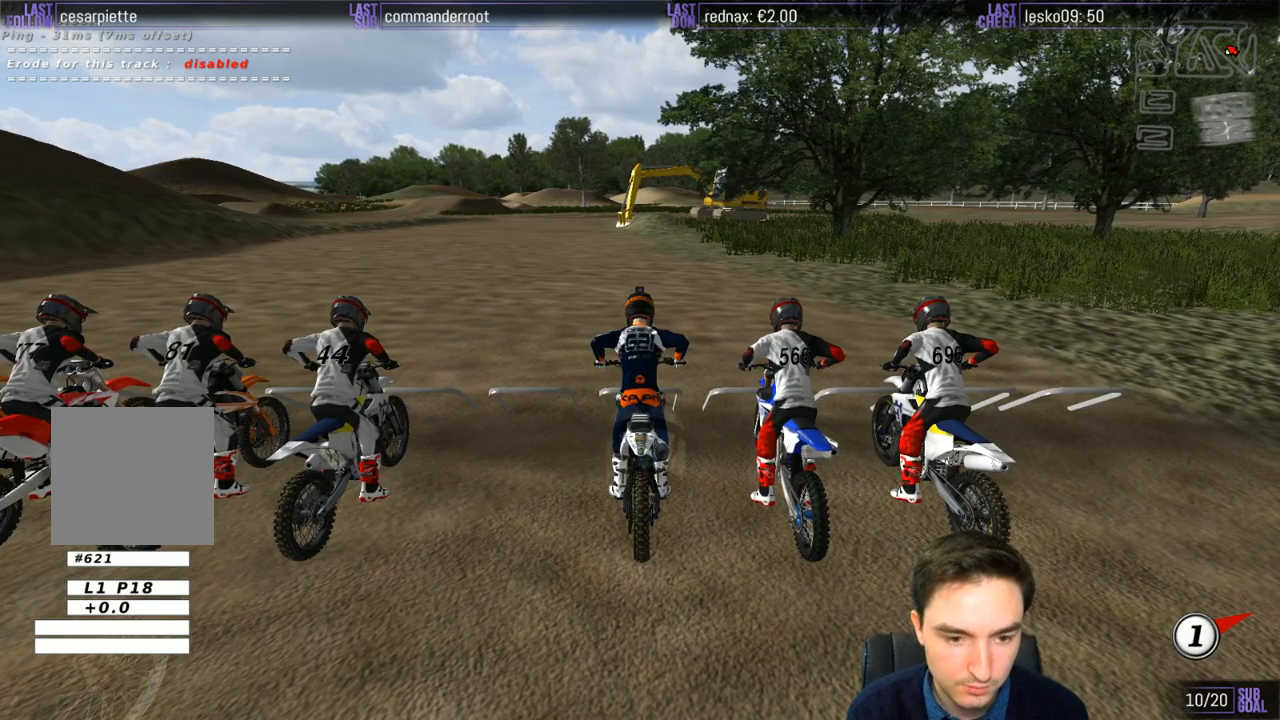
{"buttons": ["R1", "R2"], "left_stick": "up", "right_stick": "center", "events": []}
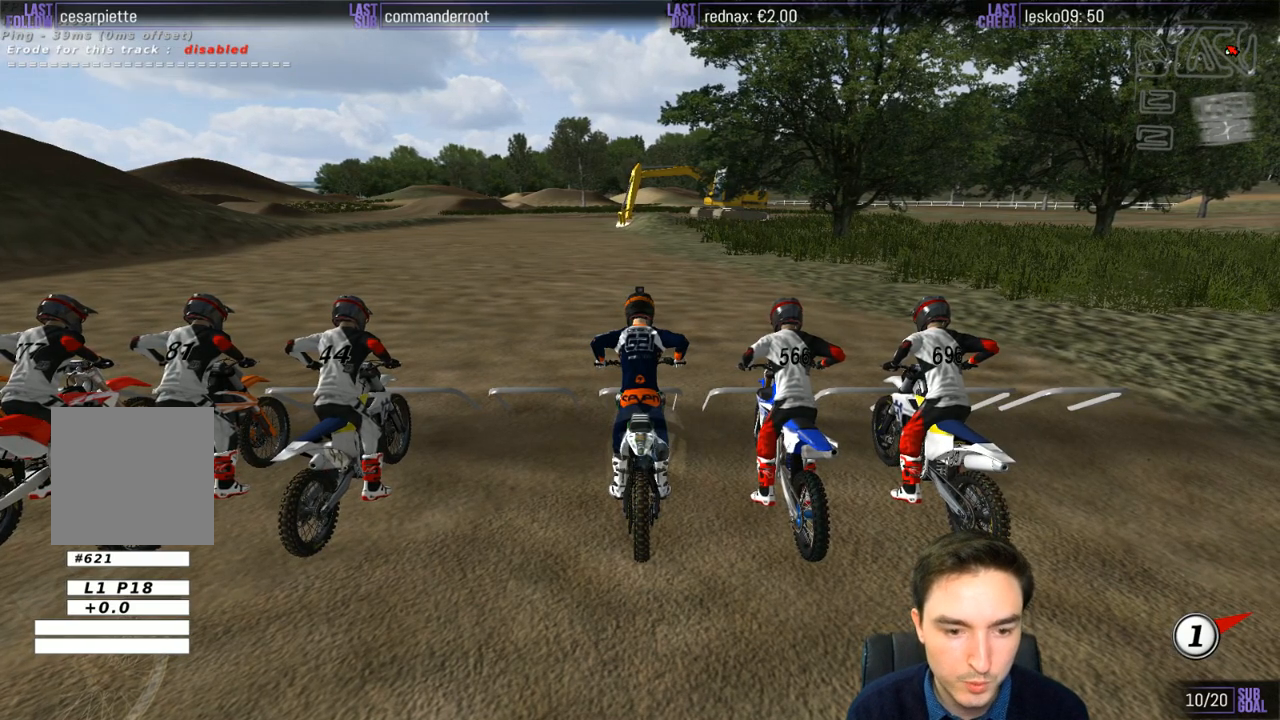
{"buttons": ["R1", "R2"], "left_stick": "up", "right_stick": "center", "events": []}
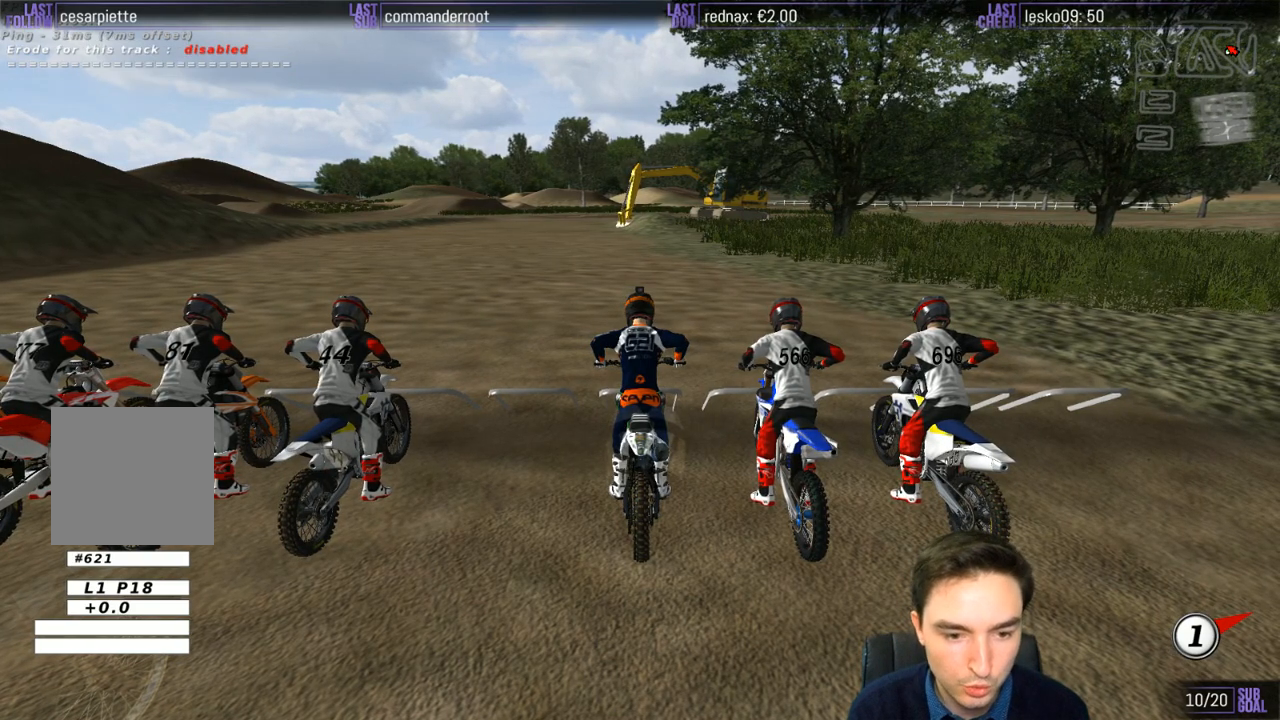
{"buttons": ["R2"], "left_stick": "up", "right_stick": "center", "events": [[300, "R1", "up"]]}
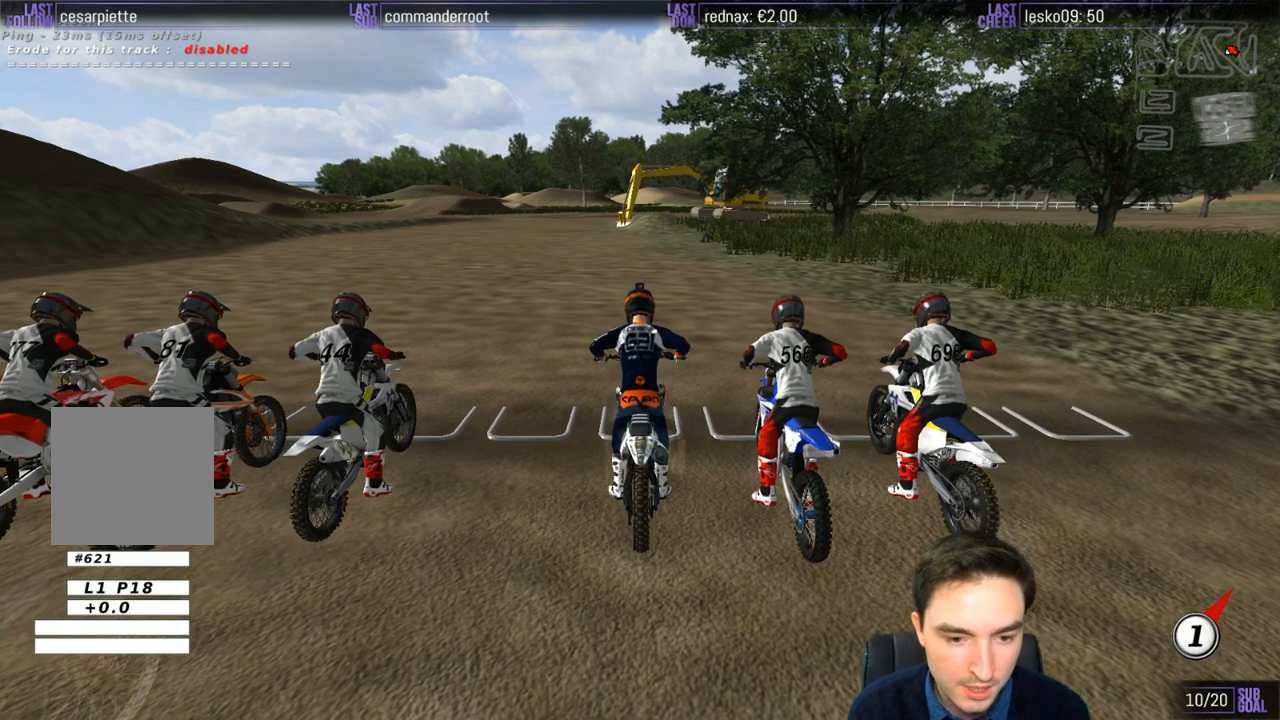
{"buttons": ["R2"], "left_stick": "up", "right_stick": "center", "events": []}
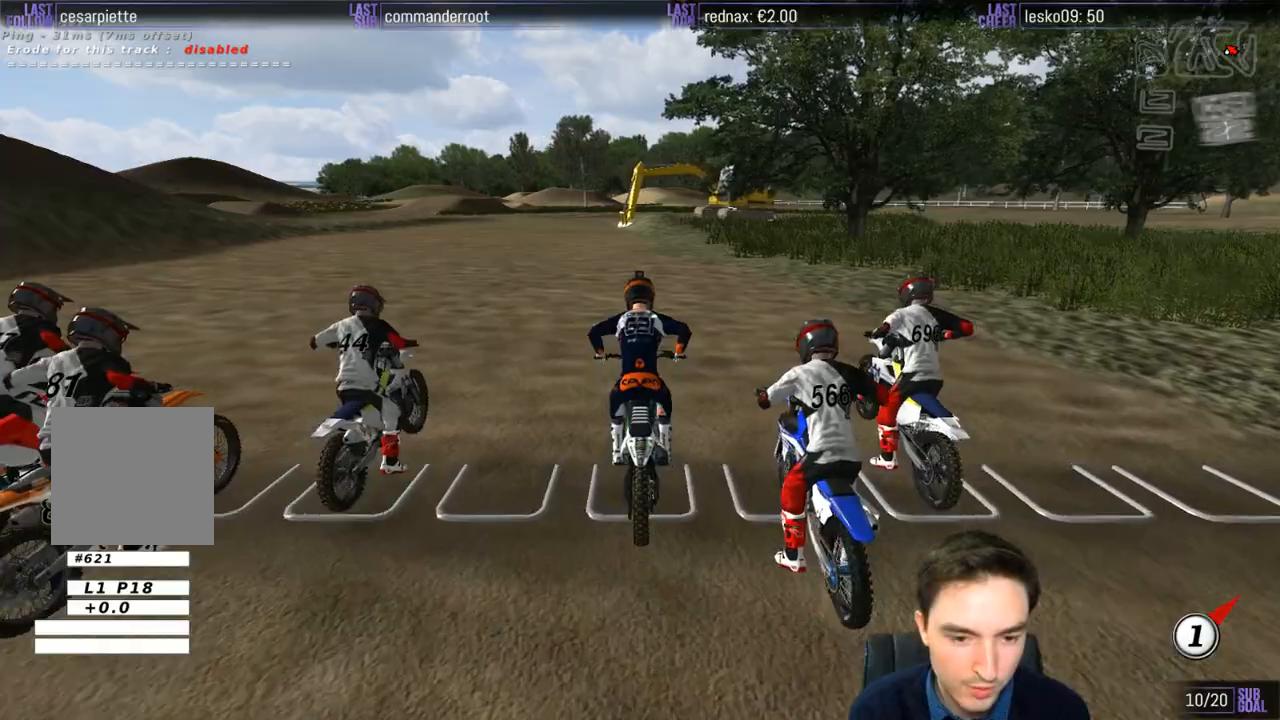
{"buttons": ["R2"], "left_stick": "up", "right_stick": "center", "events": []}
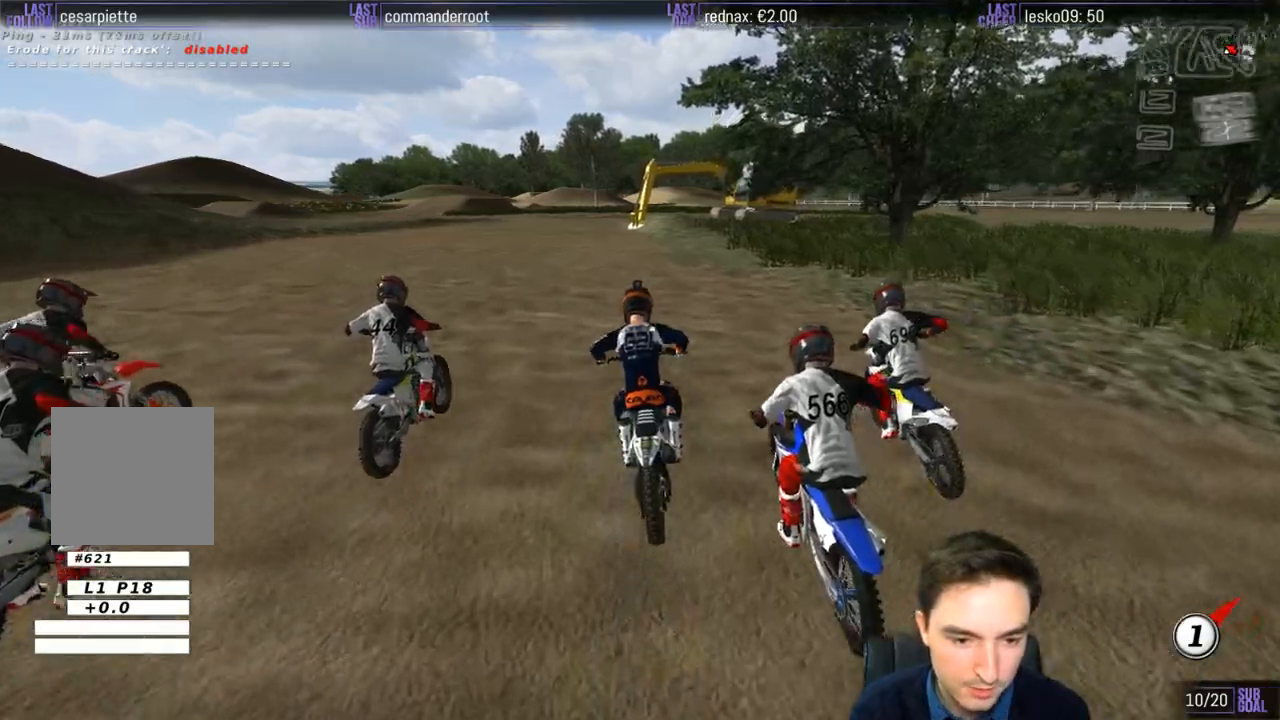
{"buttons": ["B", "R2"], "left_stick": "left", "right_stick": "center", "events": [[67, "left_stick", "center"], [483, "B", "down"], [483, "left_stick", "left"]]}
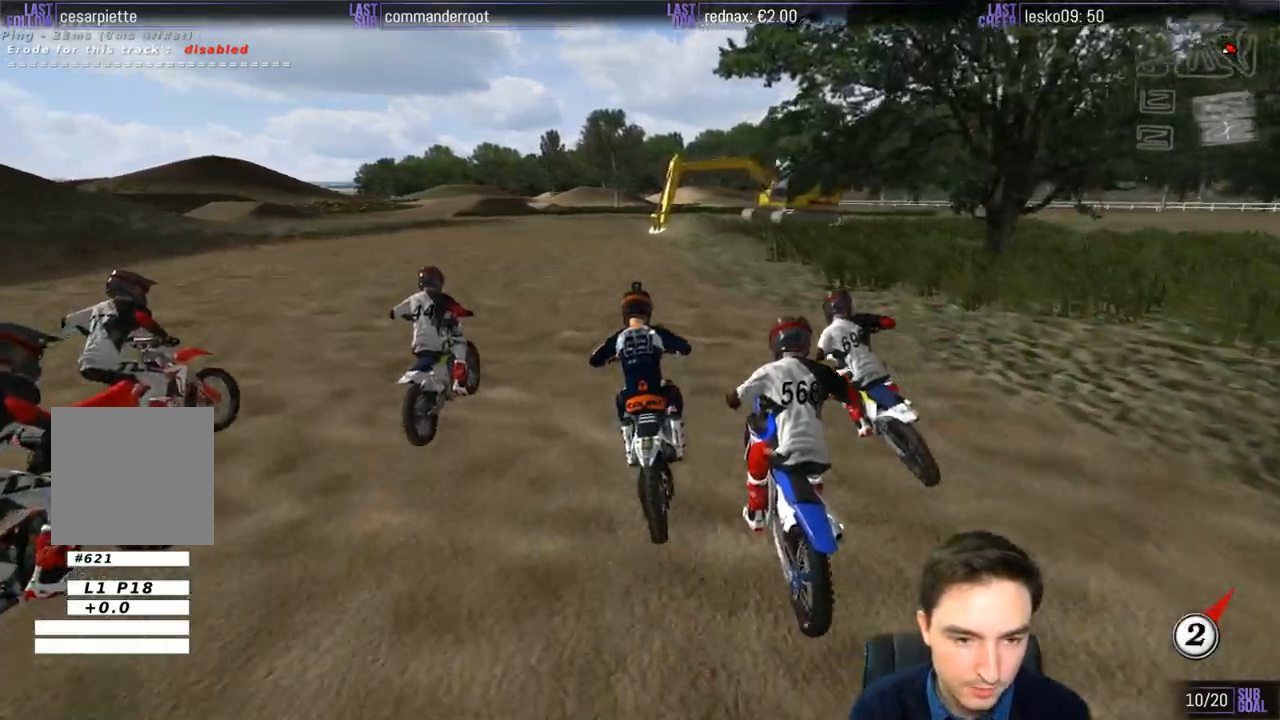
{"buttons": ["R2"], "left_stick": "center", "right_stick": "center", "events": [[67, "B", "up"], [133, "left_stick", "center"]]}
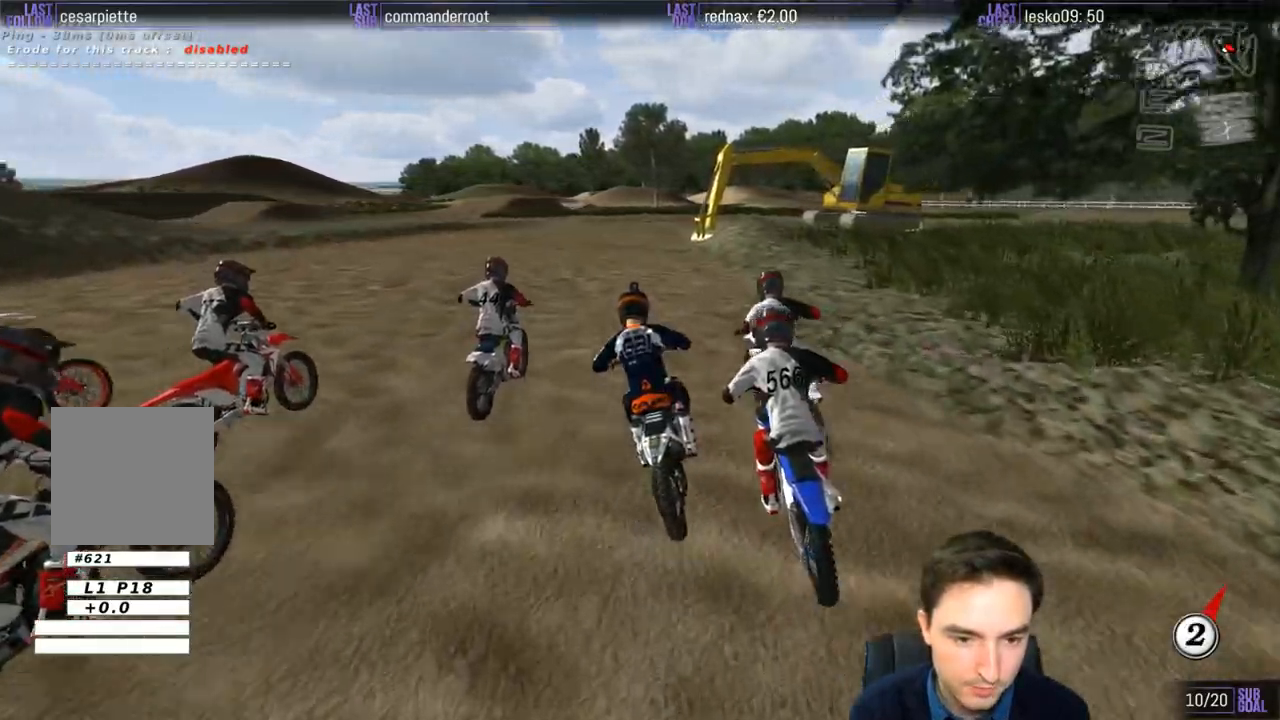
{"buttons": ["R2"], "left_stick": "center", "right_stick": "center", "events": [[167, "R2", "up"], [283, "left_stick", "right"], [367, "R2", "down"], [383, "left_stick", "center"]]}
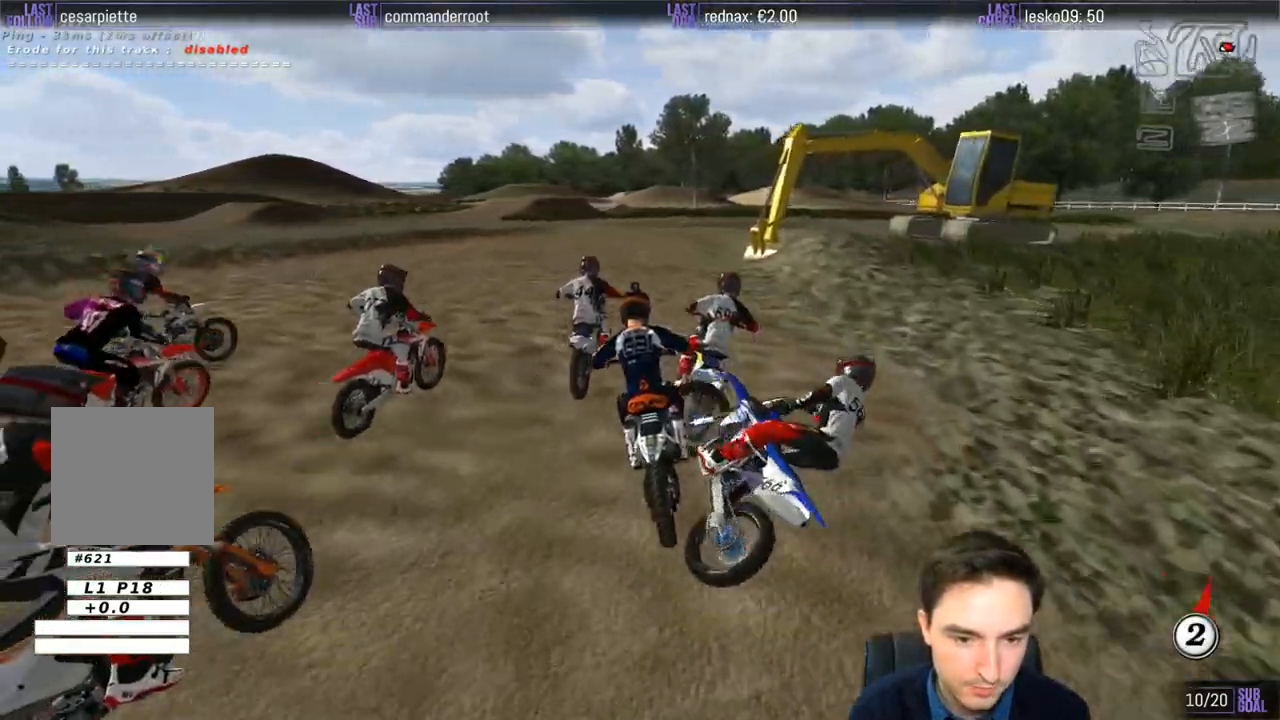
{"buttons": [], "left_stick": "right", "right_stick": "center", "events": [[17, "left_stick", "right"], [133, "R2", "up"], [133, "left_stick", "center"], [300, "left_stick", "right"]]}
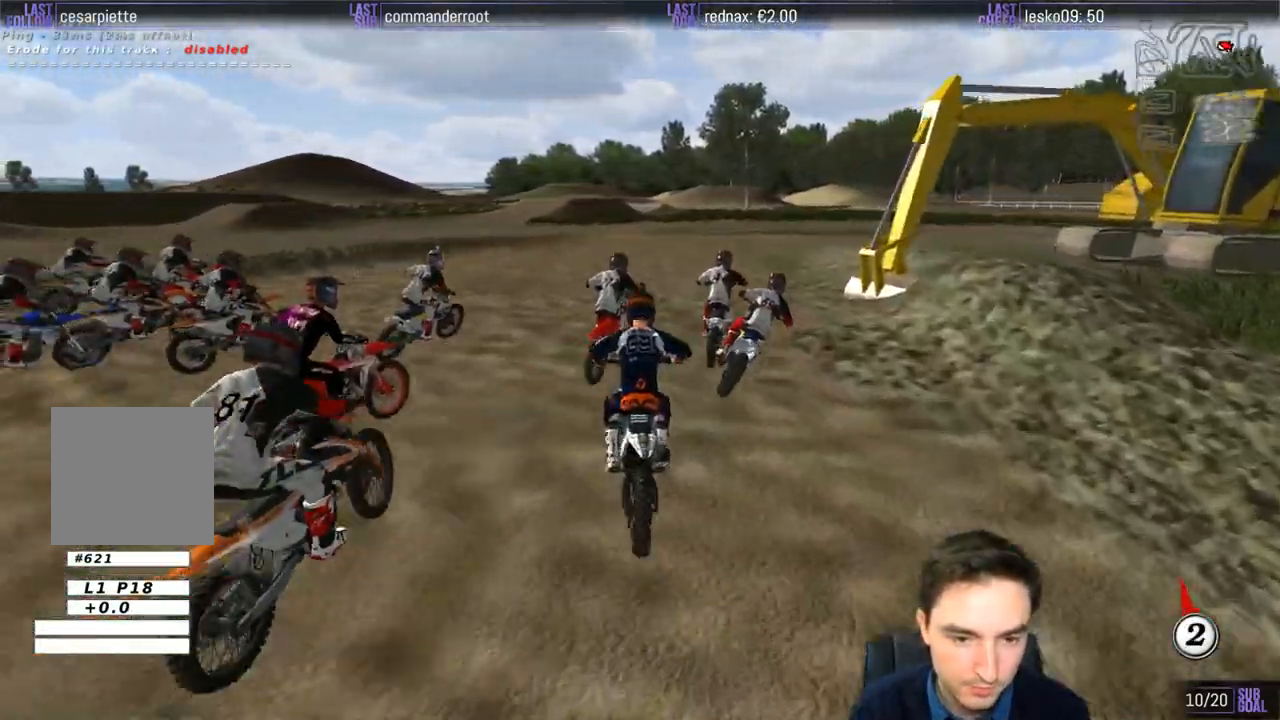
{"buttons": [], "left_stick": "right", "right_stick": "center", "events": [[233, "R2", "down"], [267, "left_stick", "center"], [433, "R2", "up"], [433, "left_stick", "right"]]}
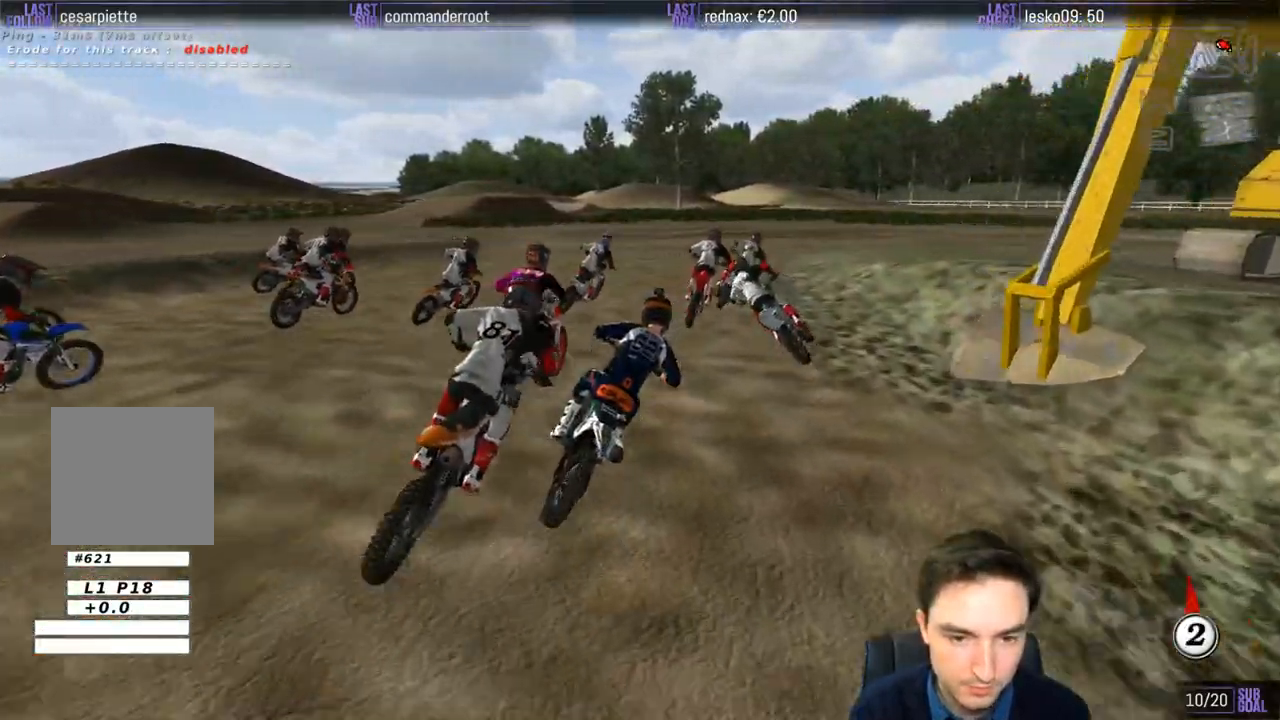
{"buttons": ["L2"], "left_stick": "left", "right_stick": "center", "events": [[67, "left_stick", "center"], [167, "left_stick", "left"], [367, "X", "down"], [400, "L2", "down"], [467, "X", "up"]]}
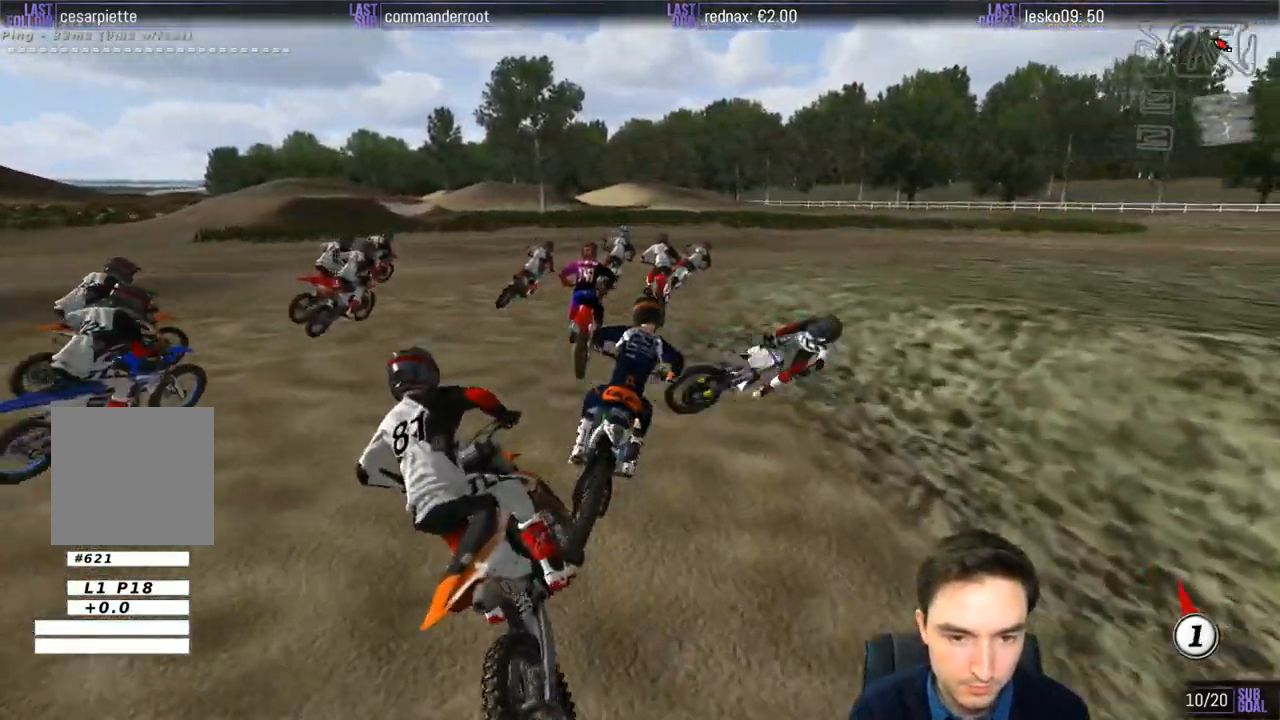
{"buttons": [], "left_stick": "center", "right_stick": "center", "events": [[33, "L2", "up"], [33, "left_stick", "center"], [367, "R2", "down"], [367, "left_stick", "right"], [467, "left_stick", "center"], [483, "R2", "up"]]}
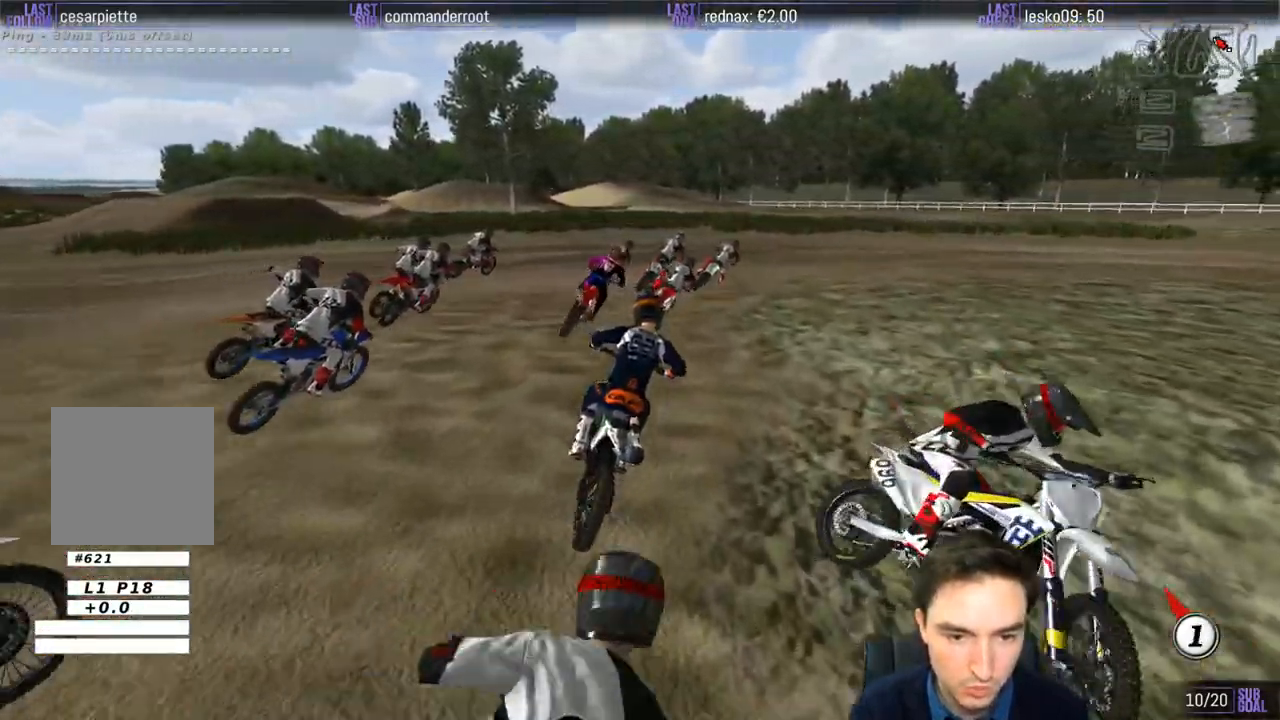
{"buttons": [], "left_stick": "center", "right_stick": "center", "events": [[133, "left_stick", "right"], [267, "left_stick", "center"], [300, "R2", "down"], [433, "R2", "up"]]}
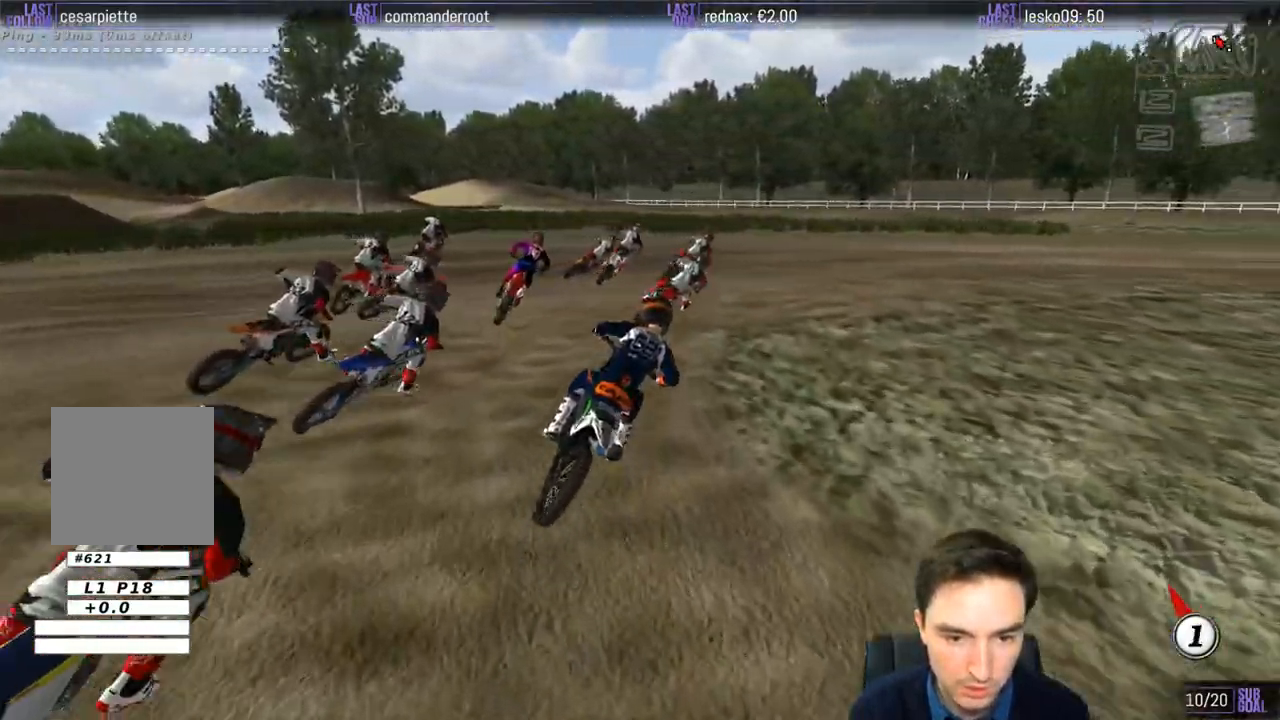
{"buttons": [], "left_stick": "center", "right_stick": "center", "events": [[33, "R2", "down"], [100, "left_stick", "left"], [133, "R2", "up"], [167, "left_stick", "center"]]}
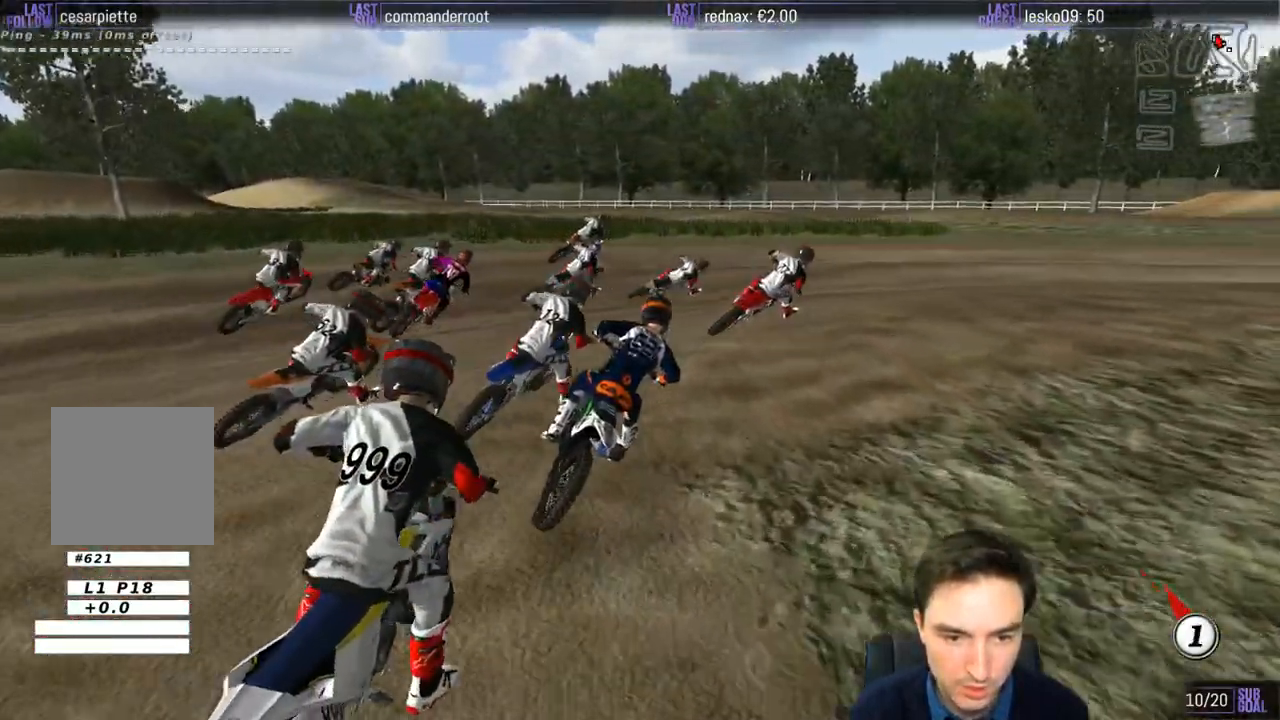
{"buttons": [], "left_stick": "center", "right_stick": "center", "events": []}
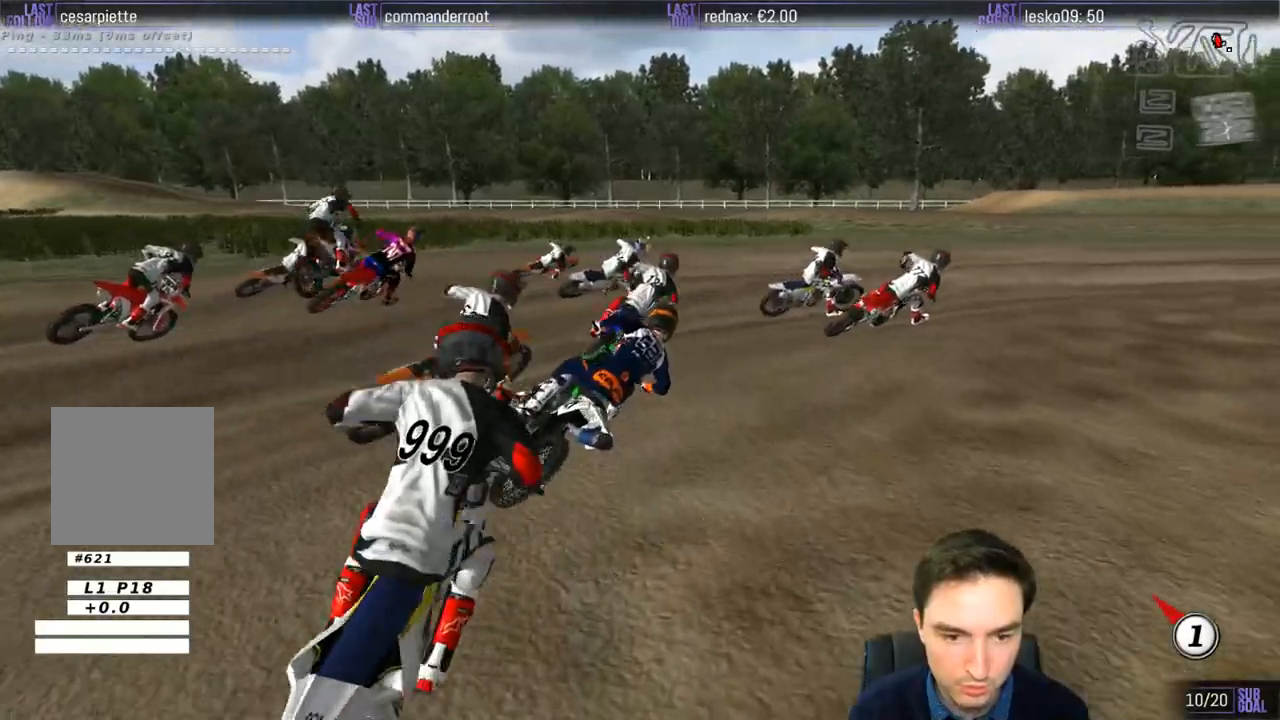
{"buttons": [], "left_stick": "center", "right_stick": "center", "events": [[67, "left_stick", "left"], [367, "left_stick", "center"]]}
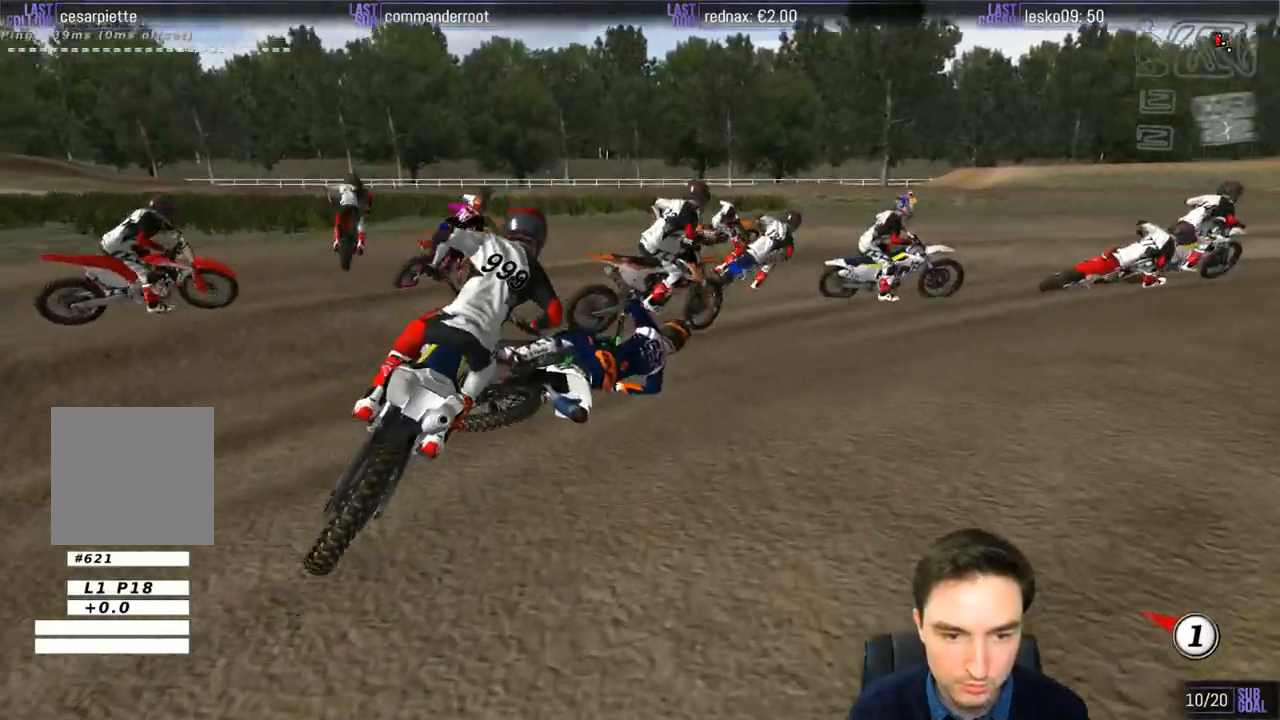
{"buttons": [], "left_stick": "center", "right_stick": "center", "events": [[33, "left_stick", "left"], [183, "left_stick", "center"], [333, "X", "down"], [400, "X", "up"]]}
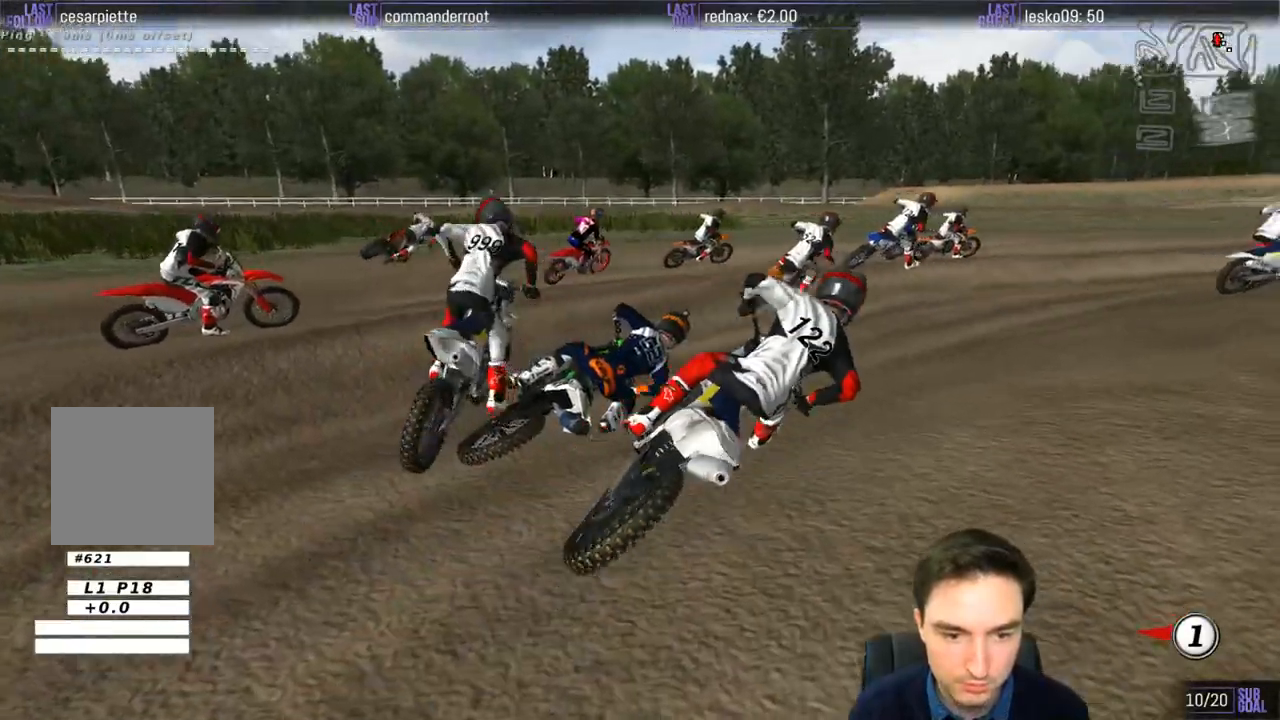
{"buttons": ["R2"], "left_stick": "center", "right_stick": "center", "events": [[33, "X", "down"], [133, "X", "up"], [267, "R2", "down"]]}